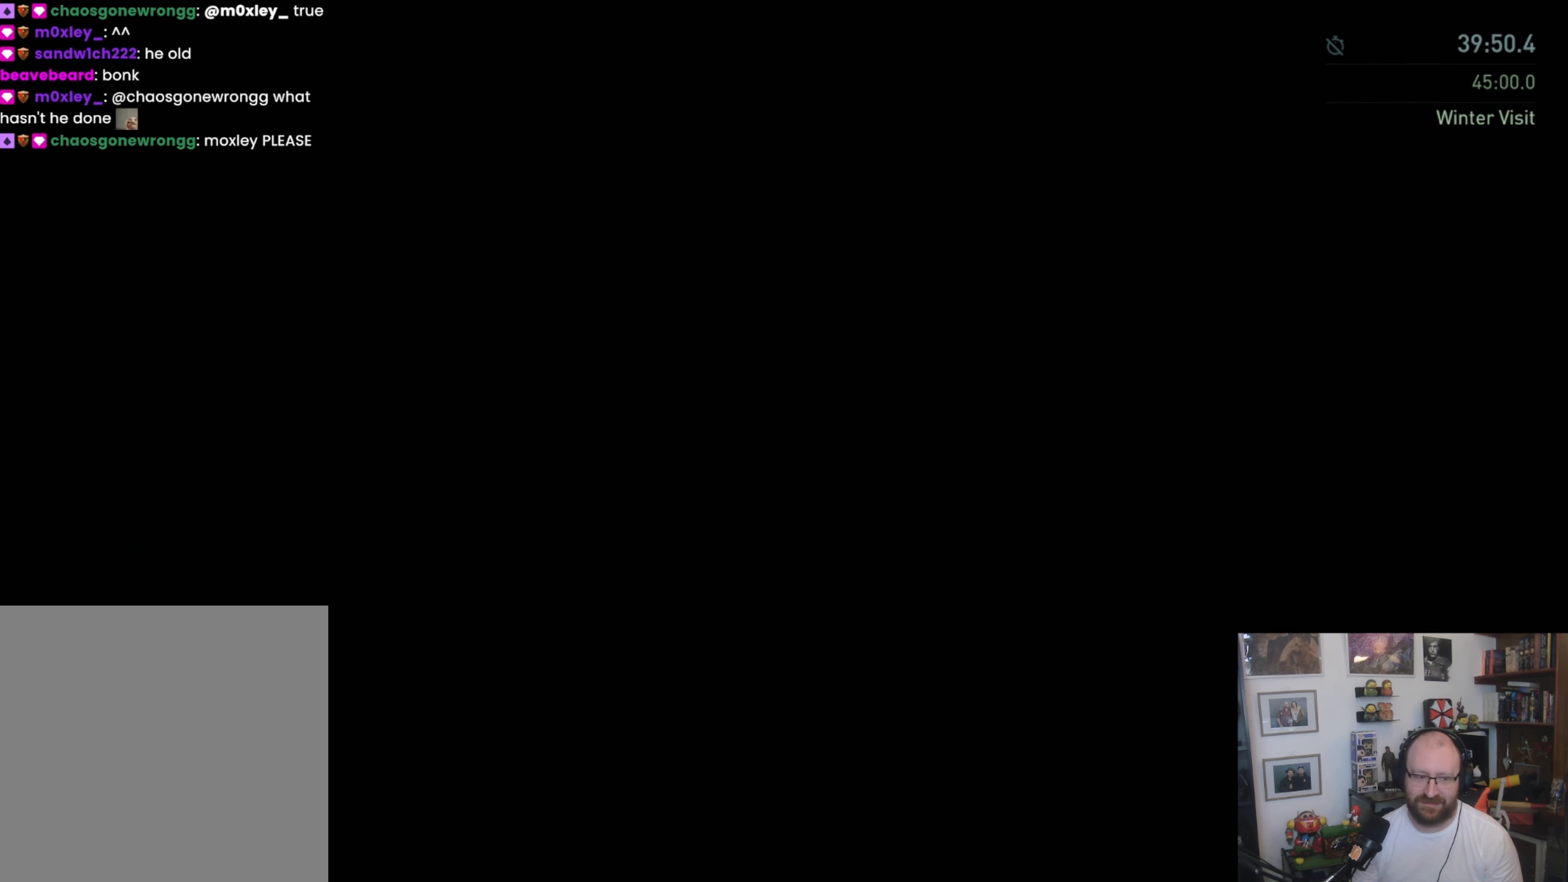
Gameplay with a controller (PlayStation layout); each line is a JSON object with the inputs held at the frame after it. "button_events" lists button changes between this image and that frame as [ms after this image, input, new state], when the widget could be followed in between (sticks are given only as held states). Not read: L1 L2 R1 R2.
{"buttons": [], "left_stick": "up", "right_stick": "center", "button_events": []}
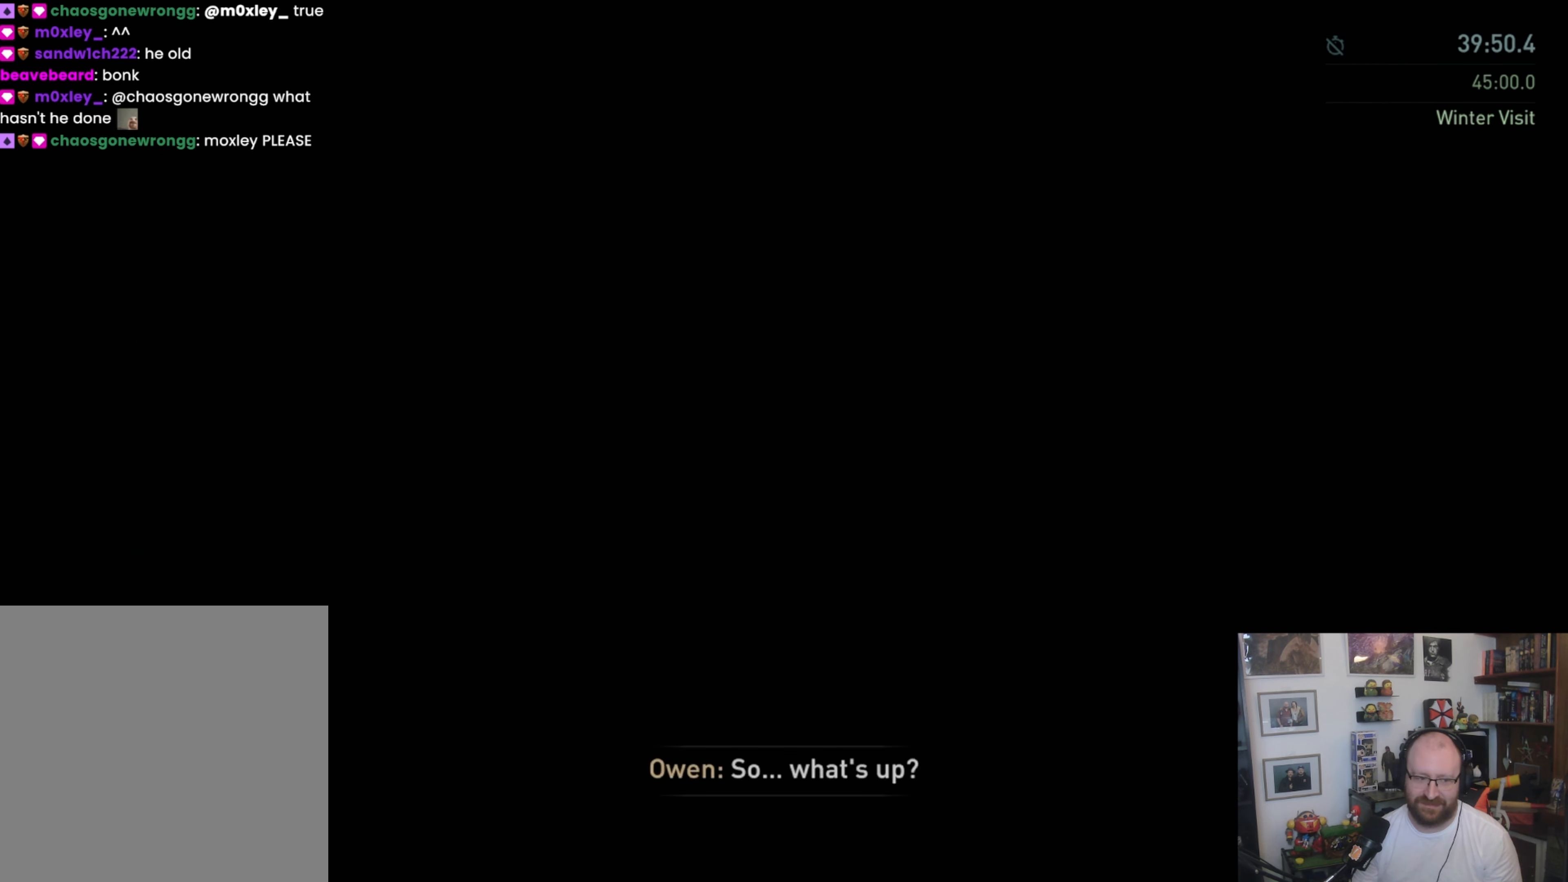
{"buttons": [], "left_stick": "up", "right_stick": "center", "button_events": []}
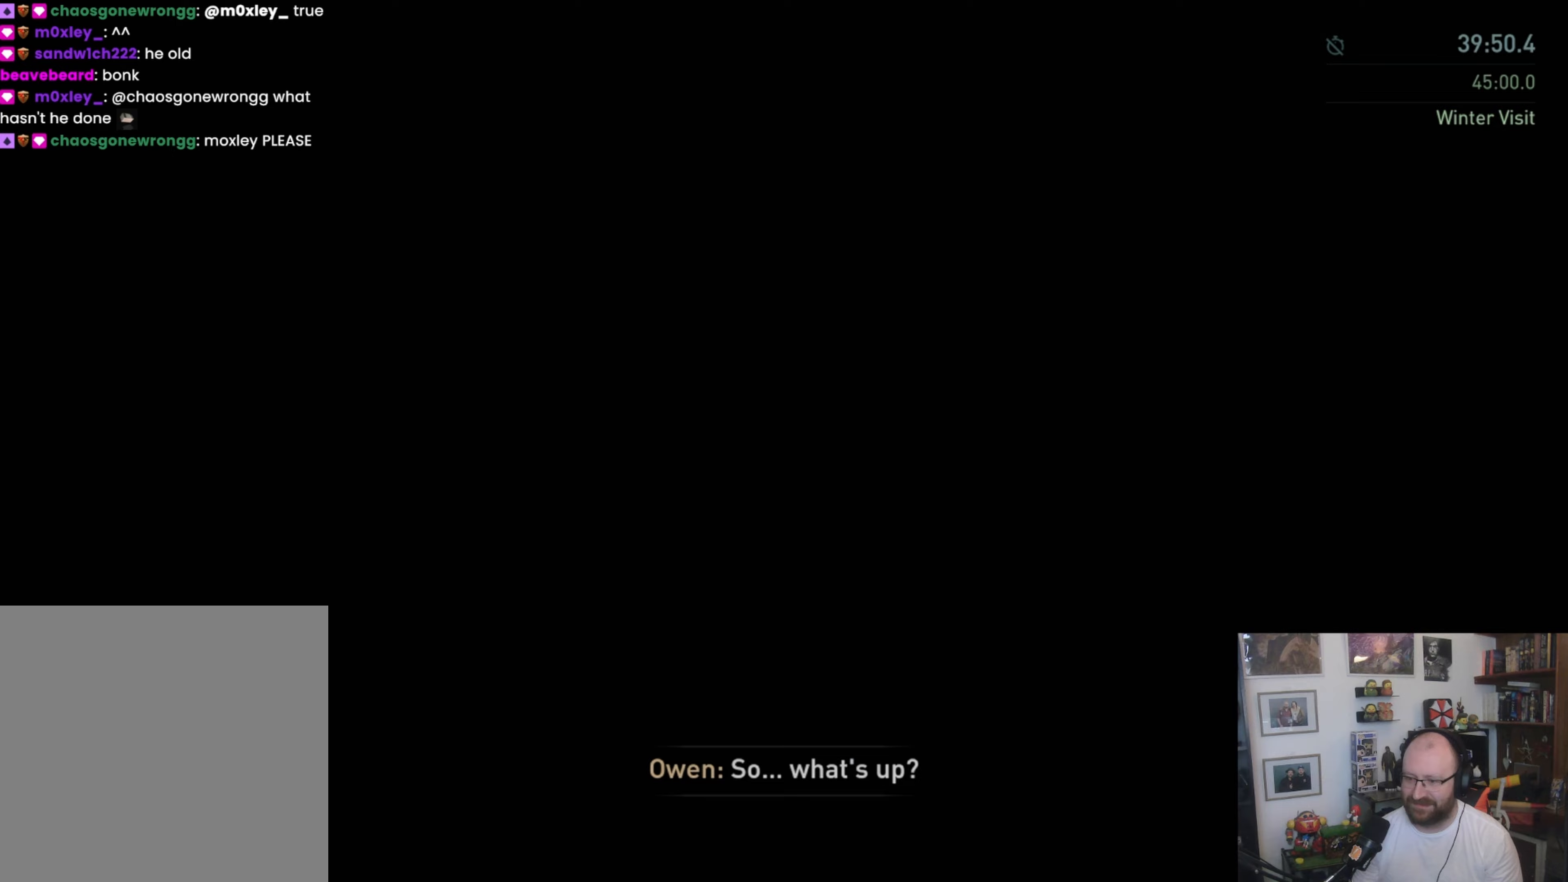
{"buttons": [], "left_stick": "up", "right_stick": "center", "button_events": []}
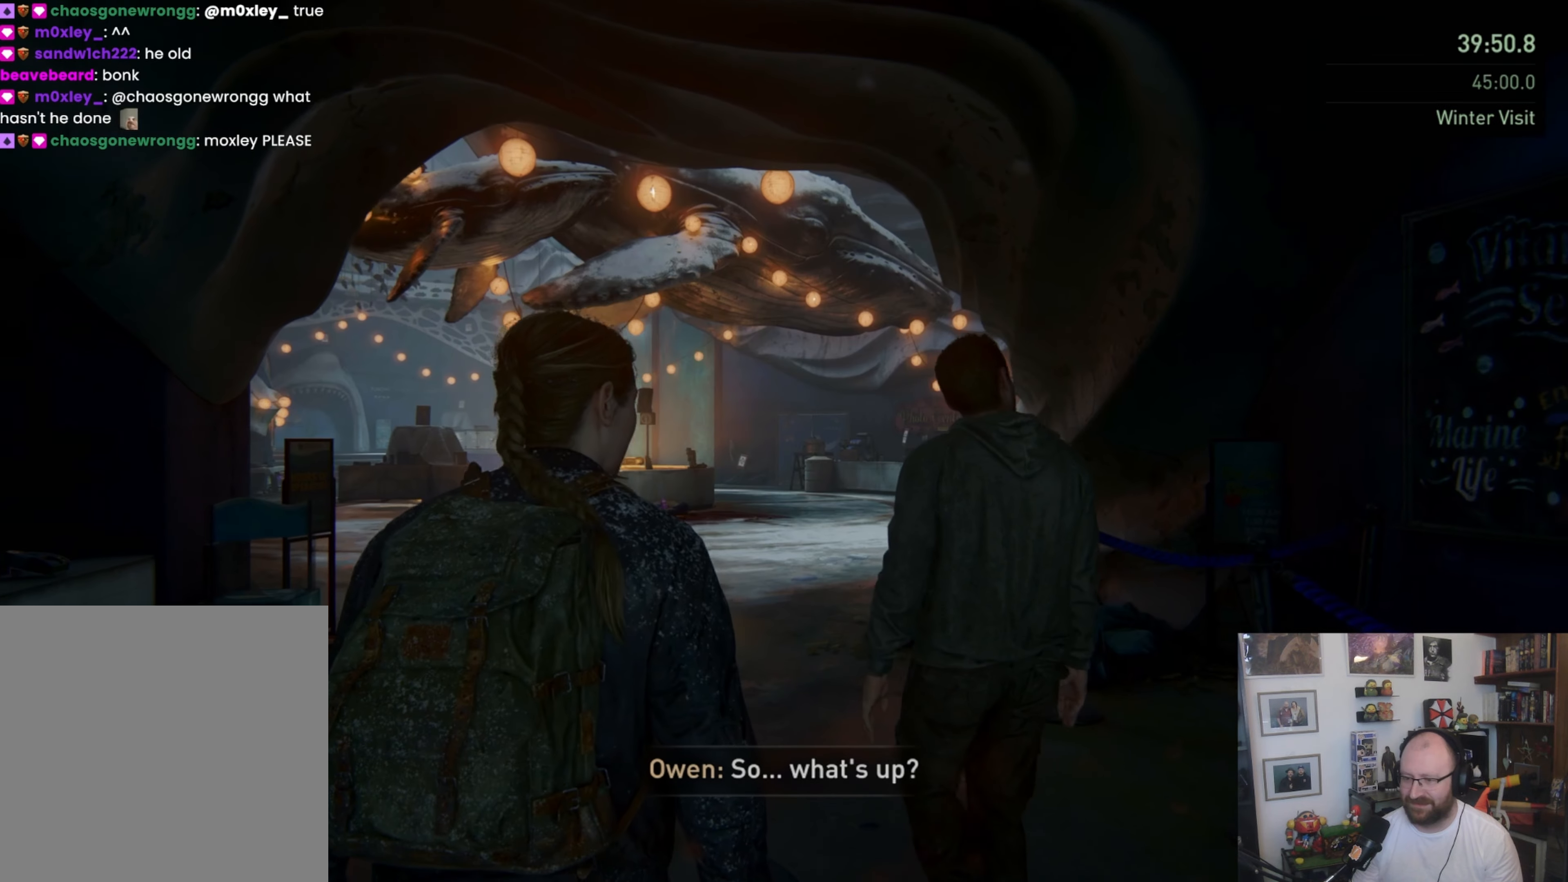
{"buttons": [], "left_stick": "up", "right_stick": "center", "button_events": []}
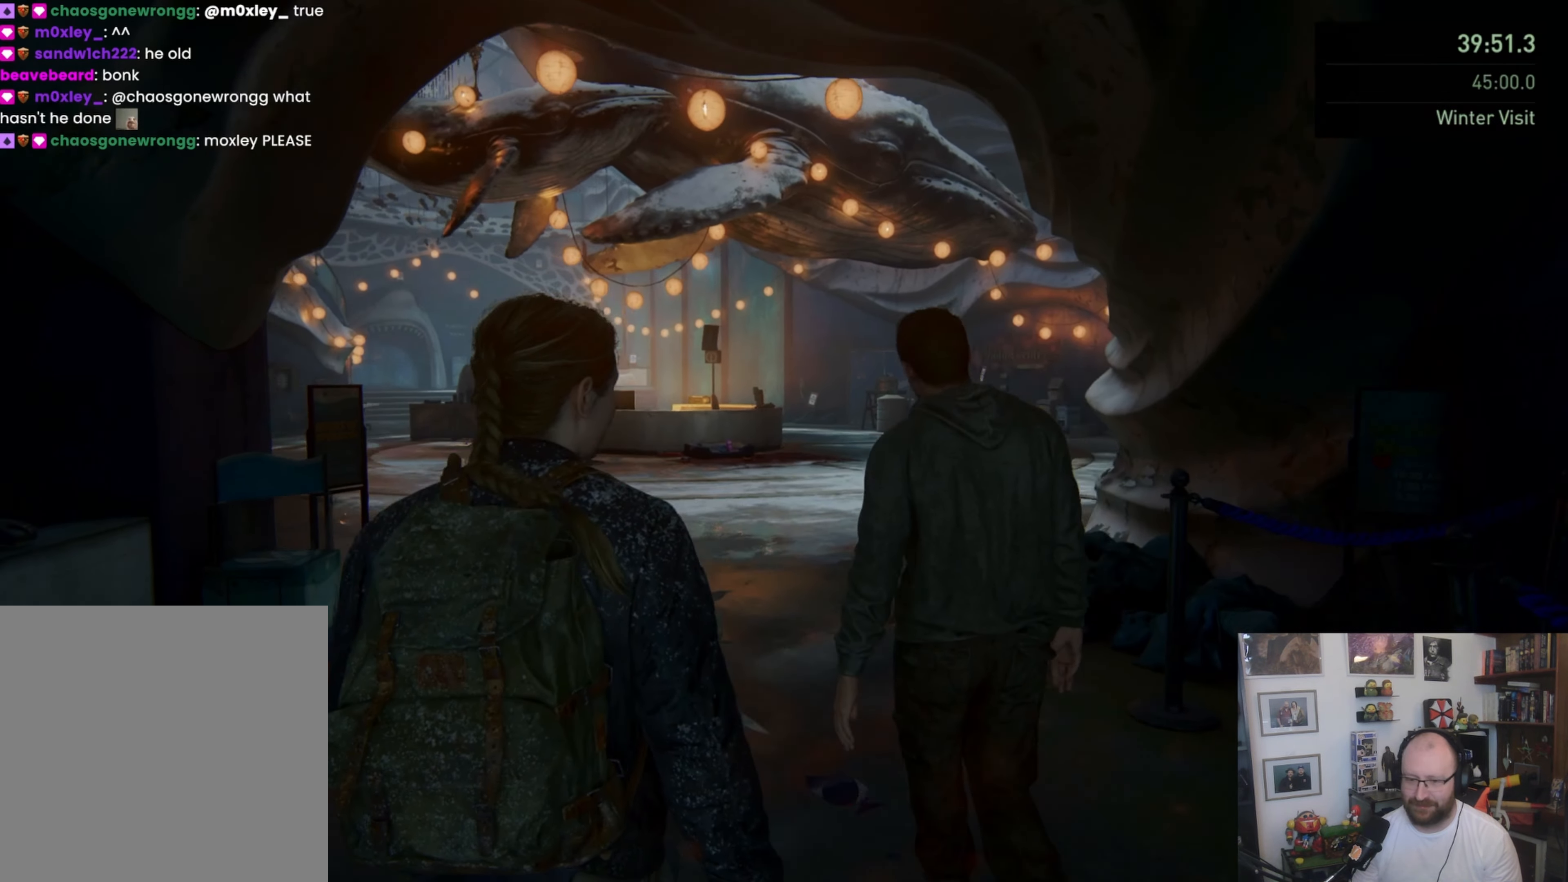
{"buttons": [], "left_stick": "up", "right_stick": "center", "button_events": []}
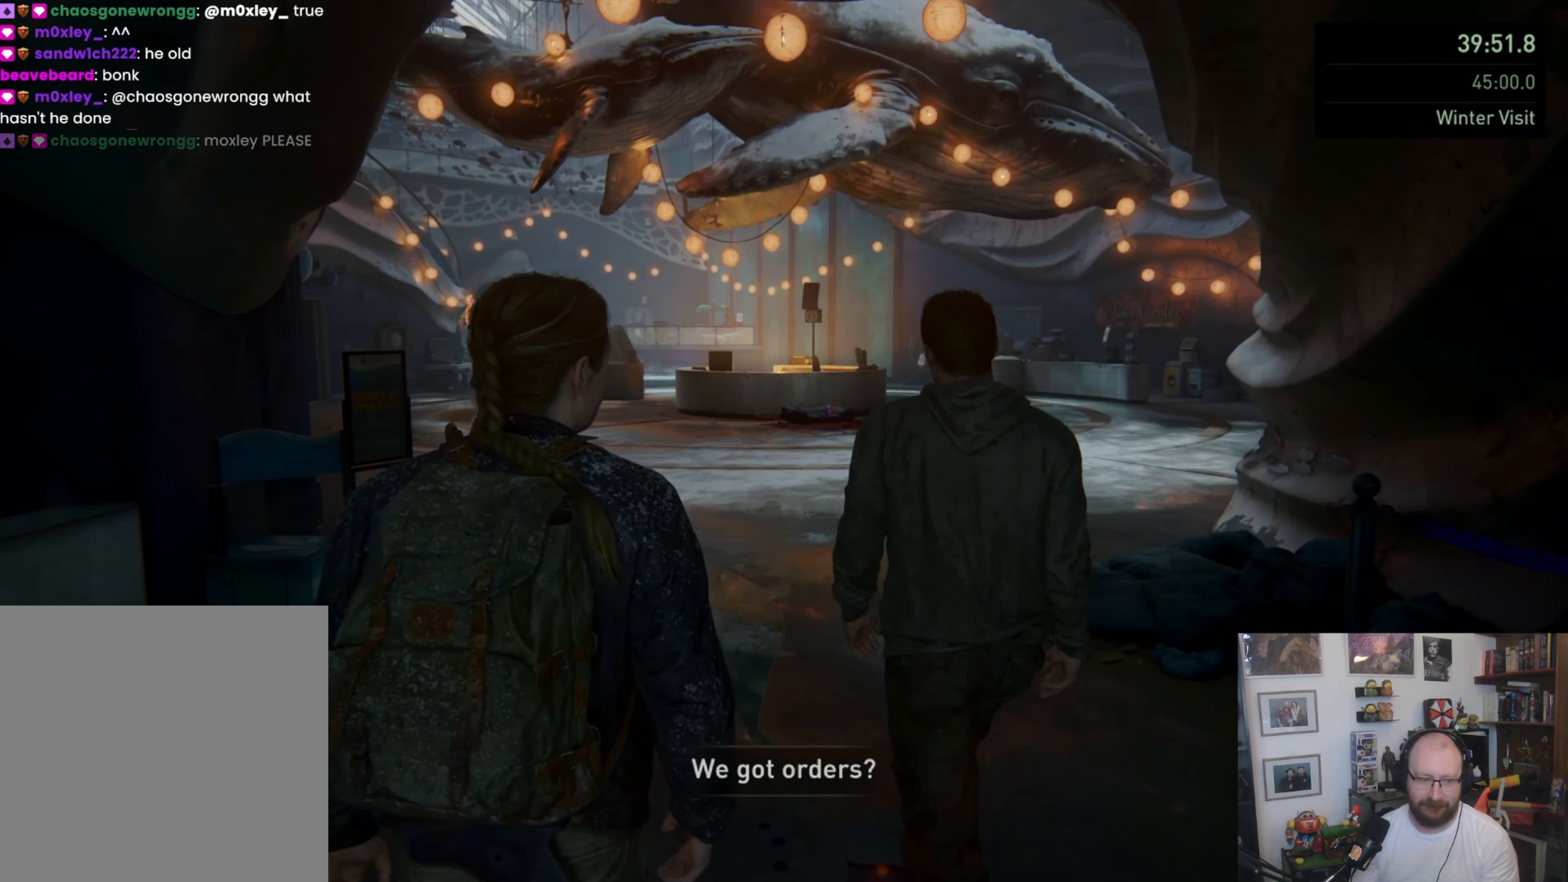
{"buttons": [], "left_stick": "up", "right_stick": "center", "button_events": []}
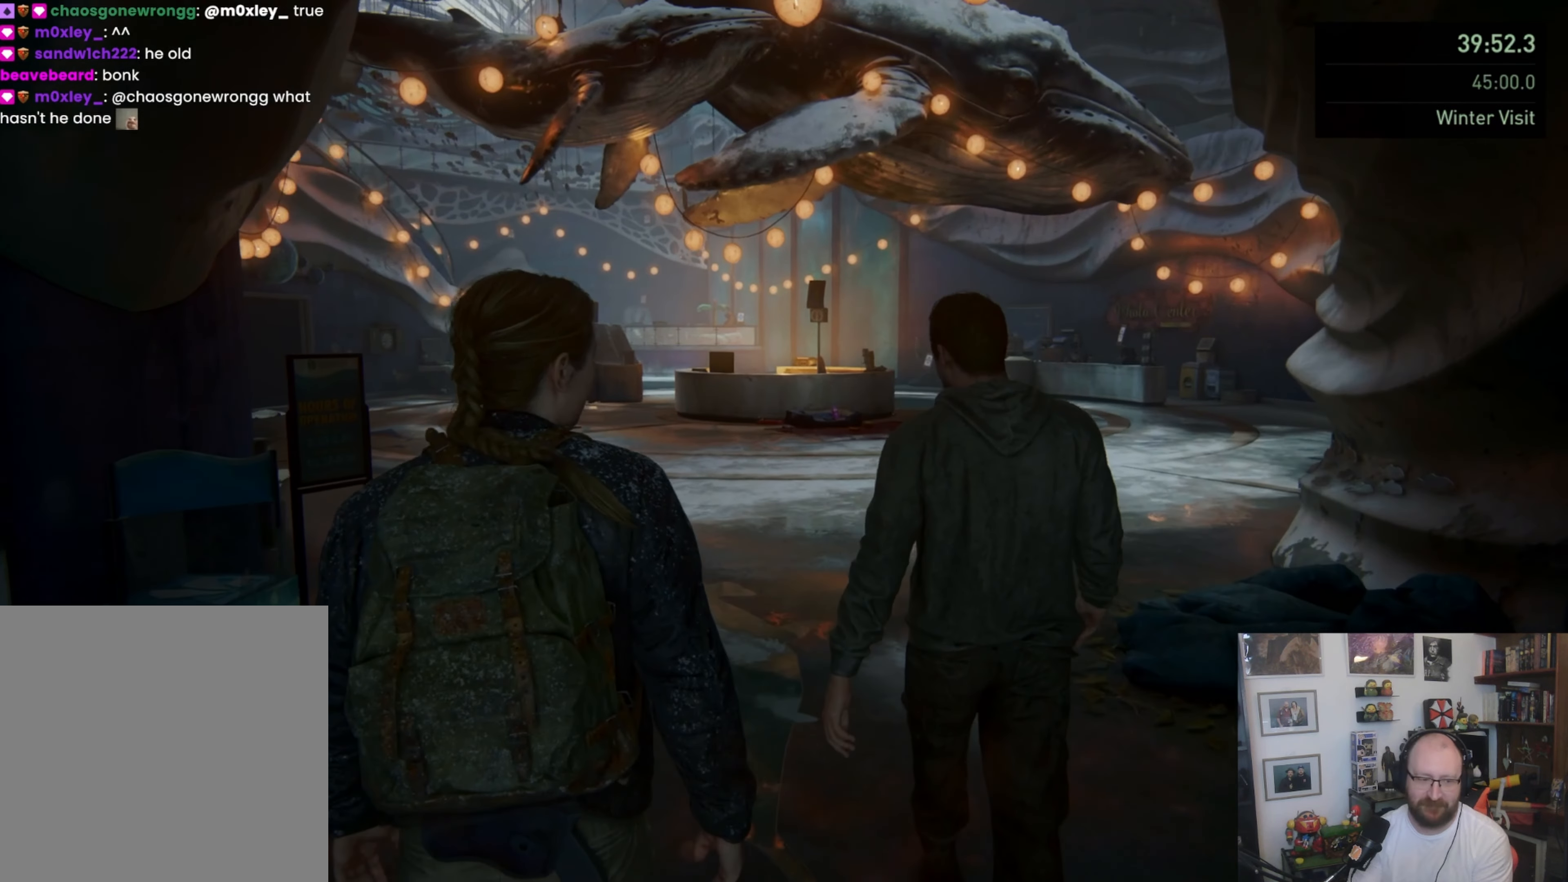
{"buttons": [], "left_stick": "up-left", "right_stick": "center", "button_events": []}
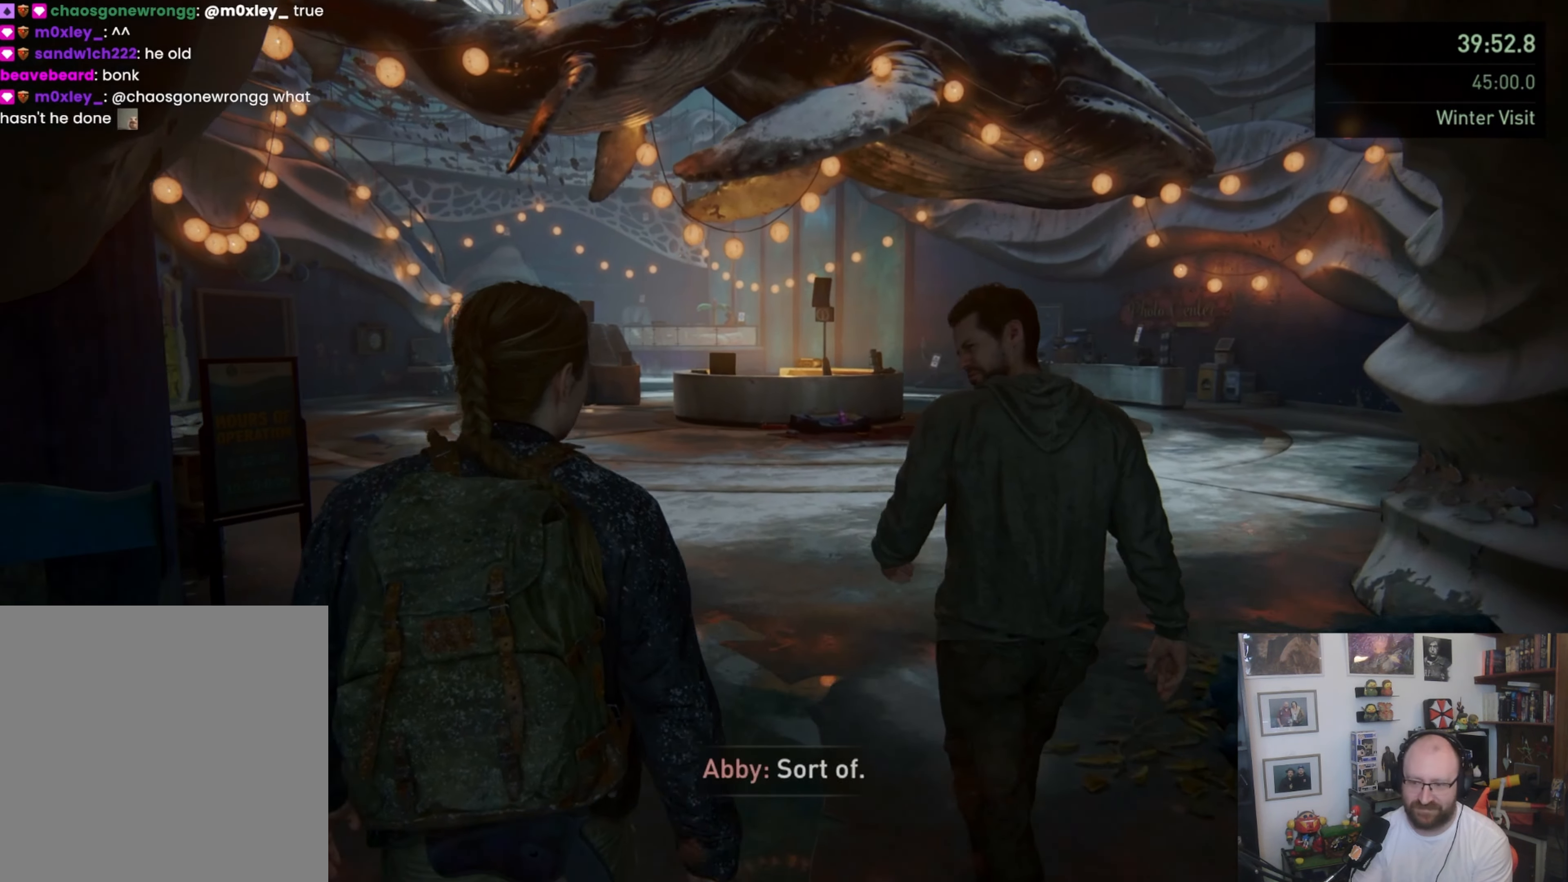
{"buttons": [], "left_stick": "up-left", "right_stick": "center", "button_events": []}
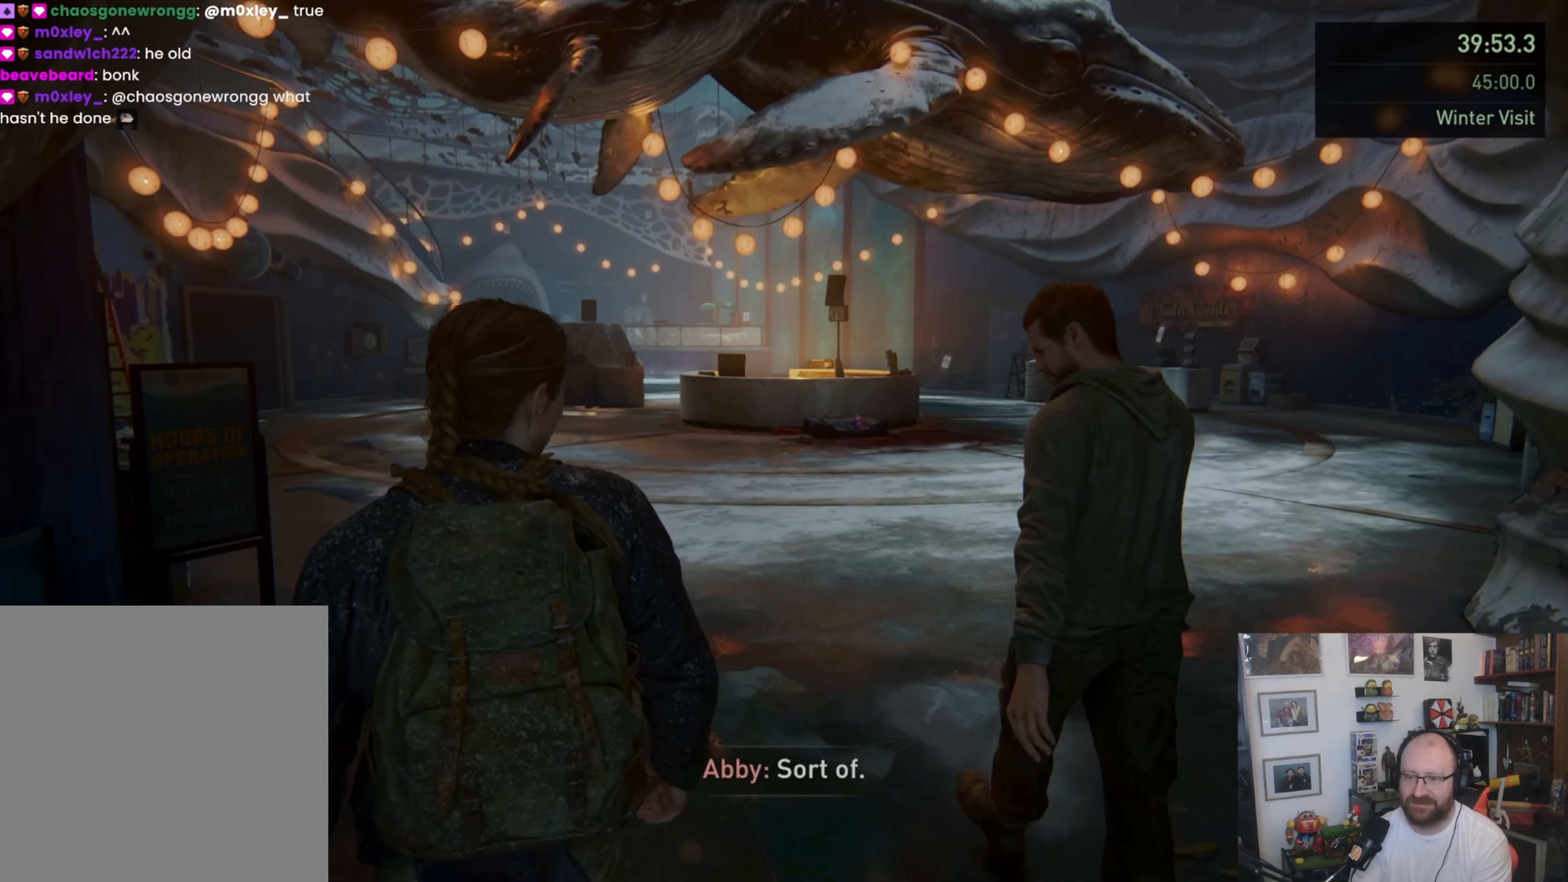
{"buttons": [], "left_stick": "up-left", "right_stick": "center", "button_events": []}
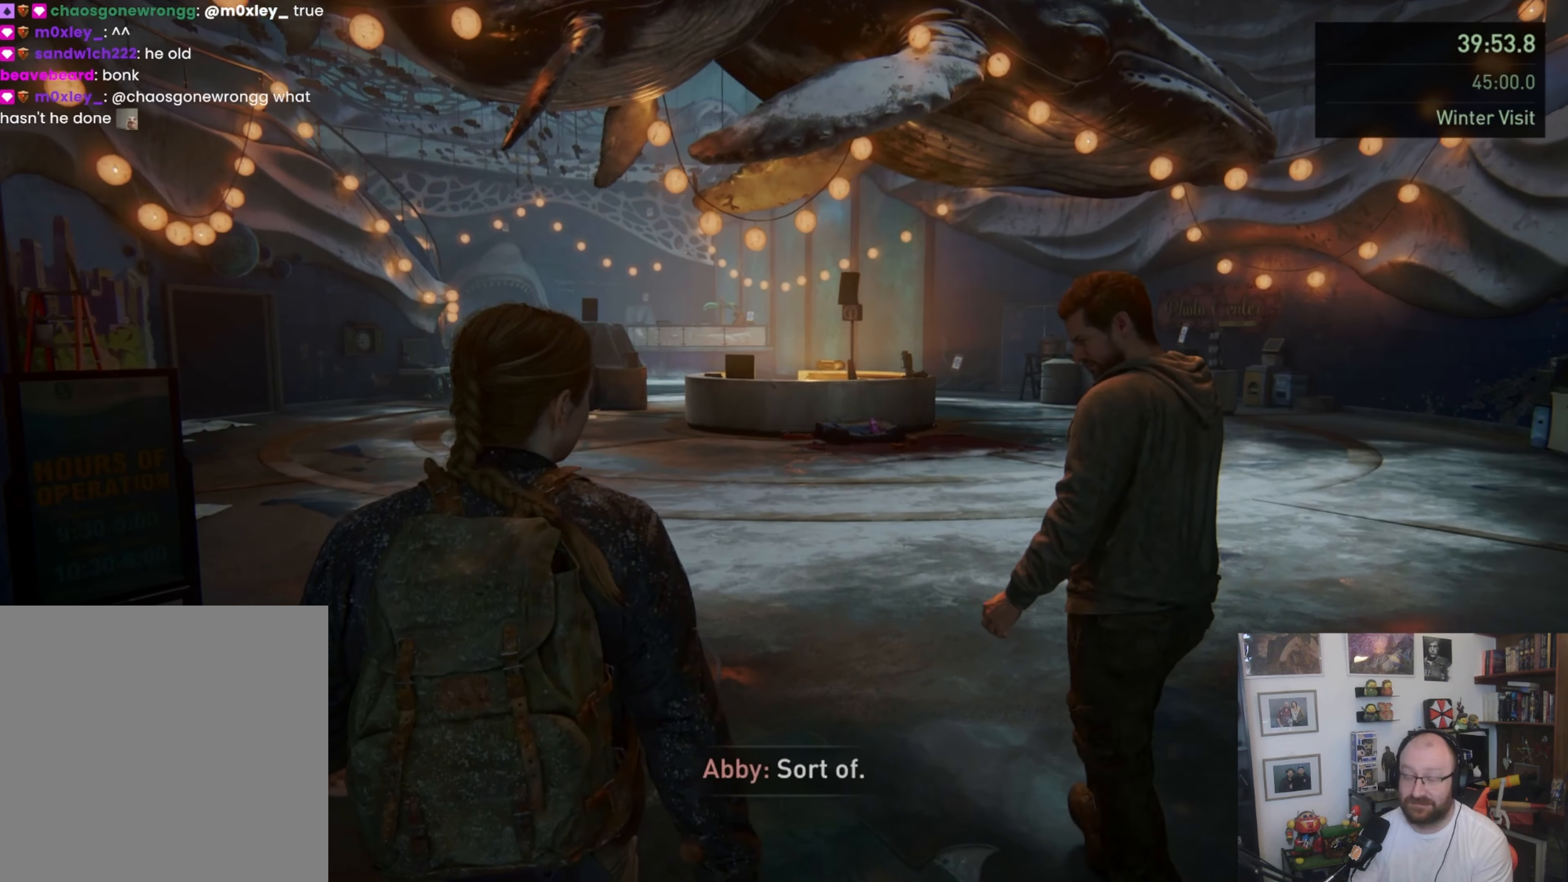
{"buttons": [], "left_stick": "up-left", "right_stick": "center", "button_events": []}
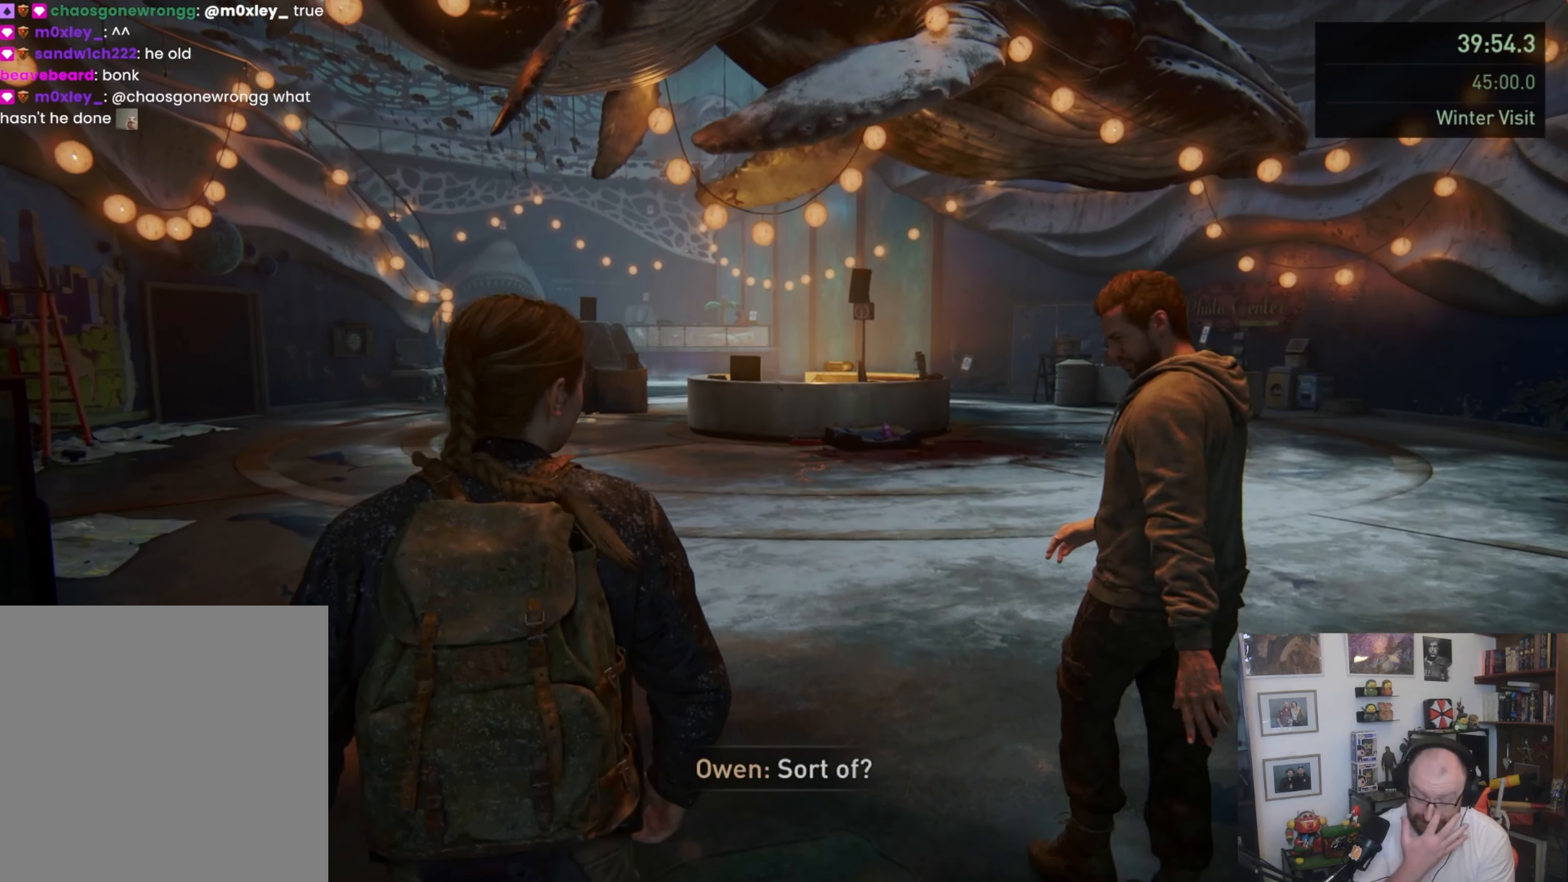
{"buttons": [], "left_stick": "up-left", "right_stick": "center", "button_events": []}
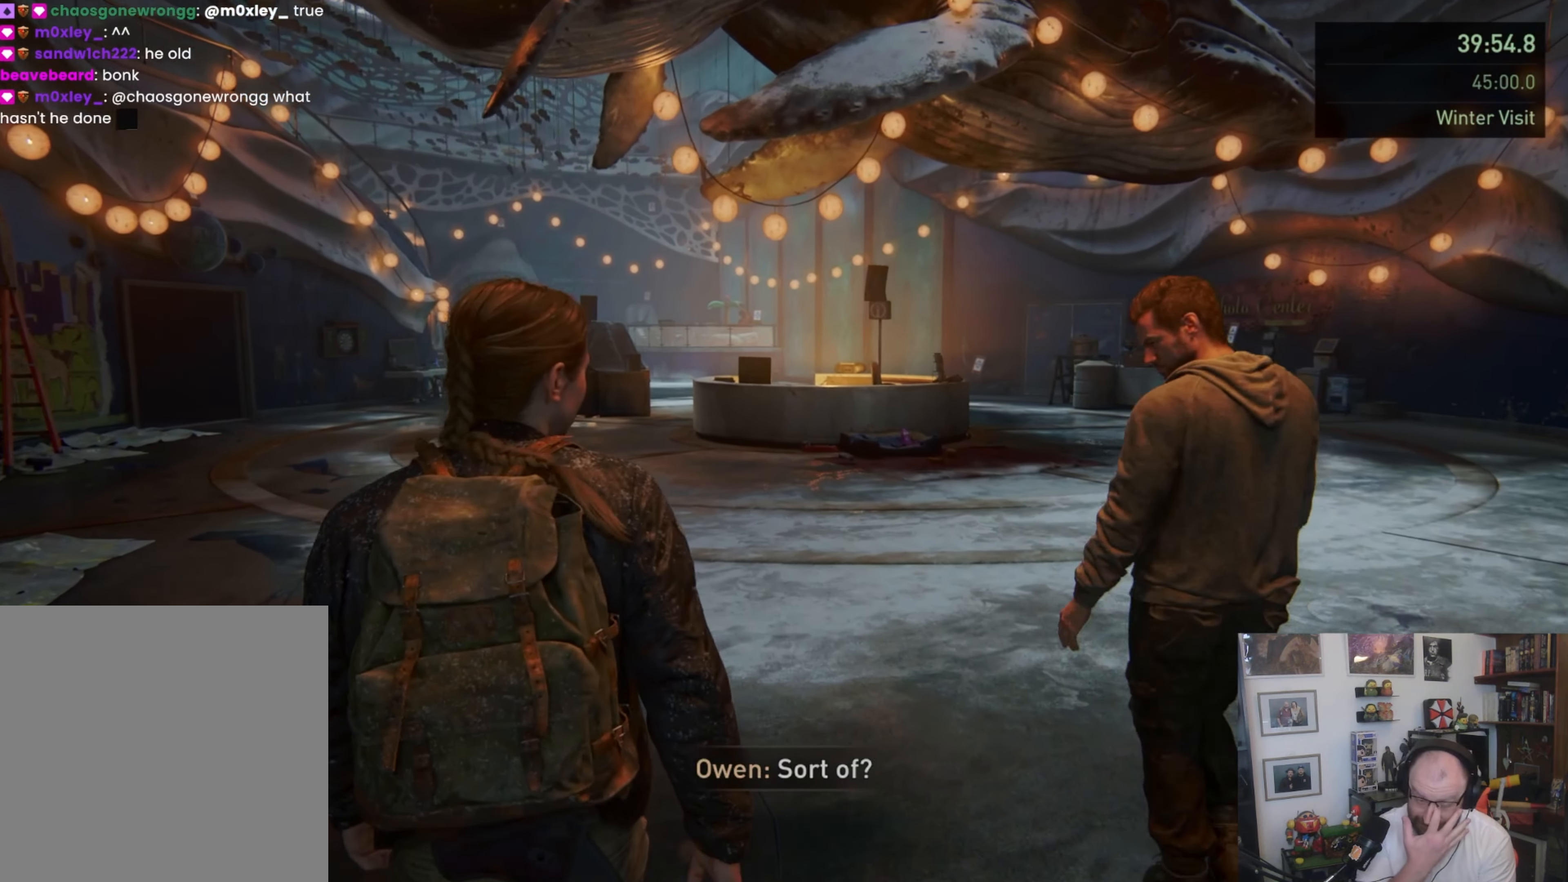
{"buttons": [], "left_stick": "up-left", "right_stick": "center", "button_events": []}
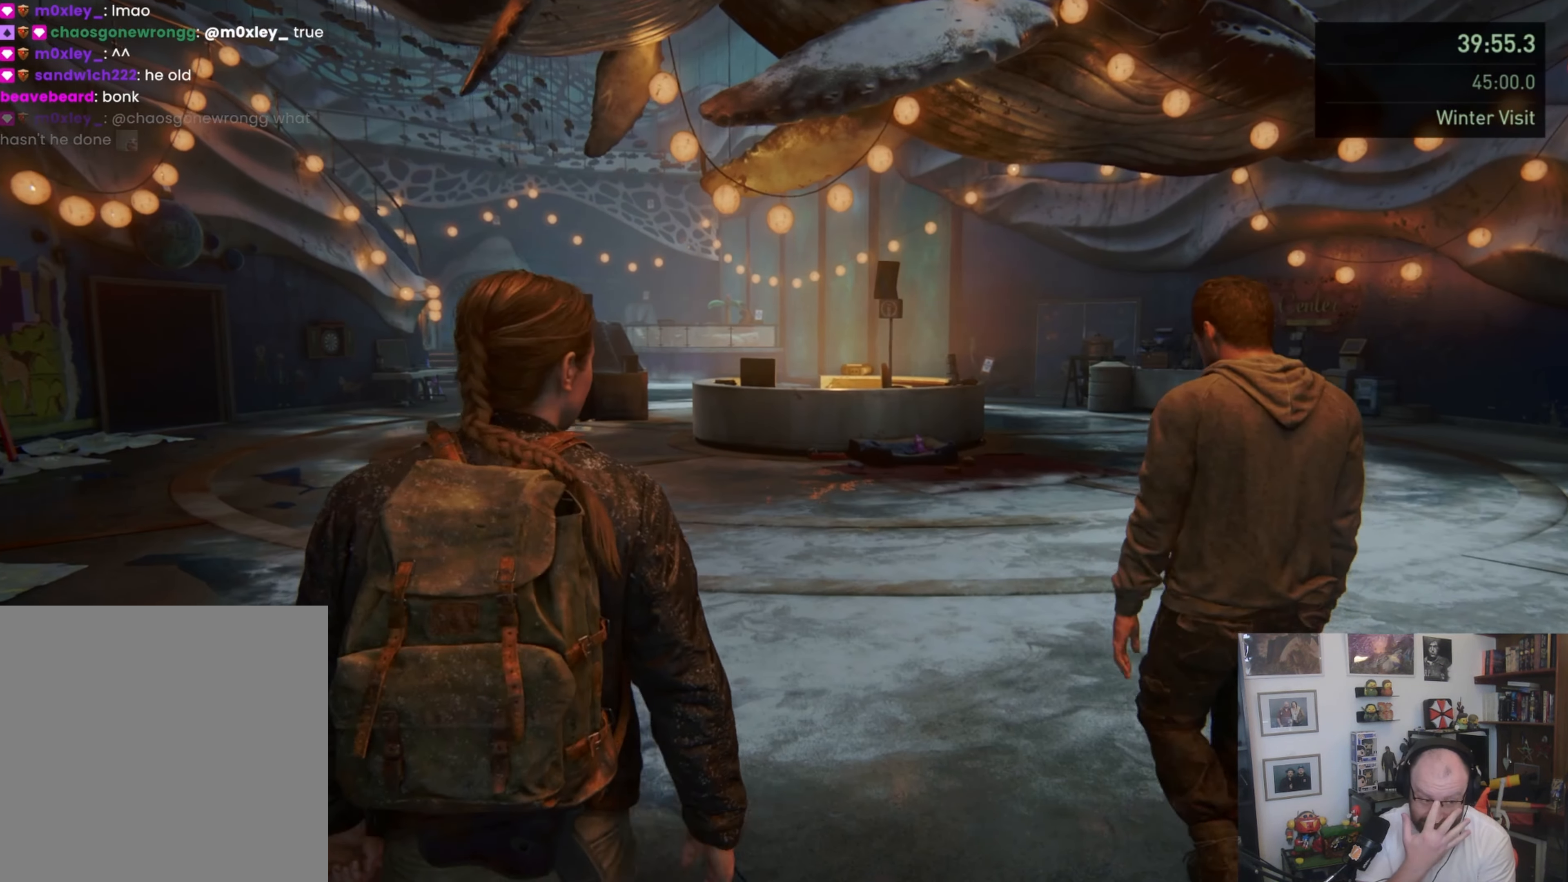
{"buttons": [], "left_stick": "up-left", "right_stick": "center", "button_events": []}
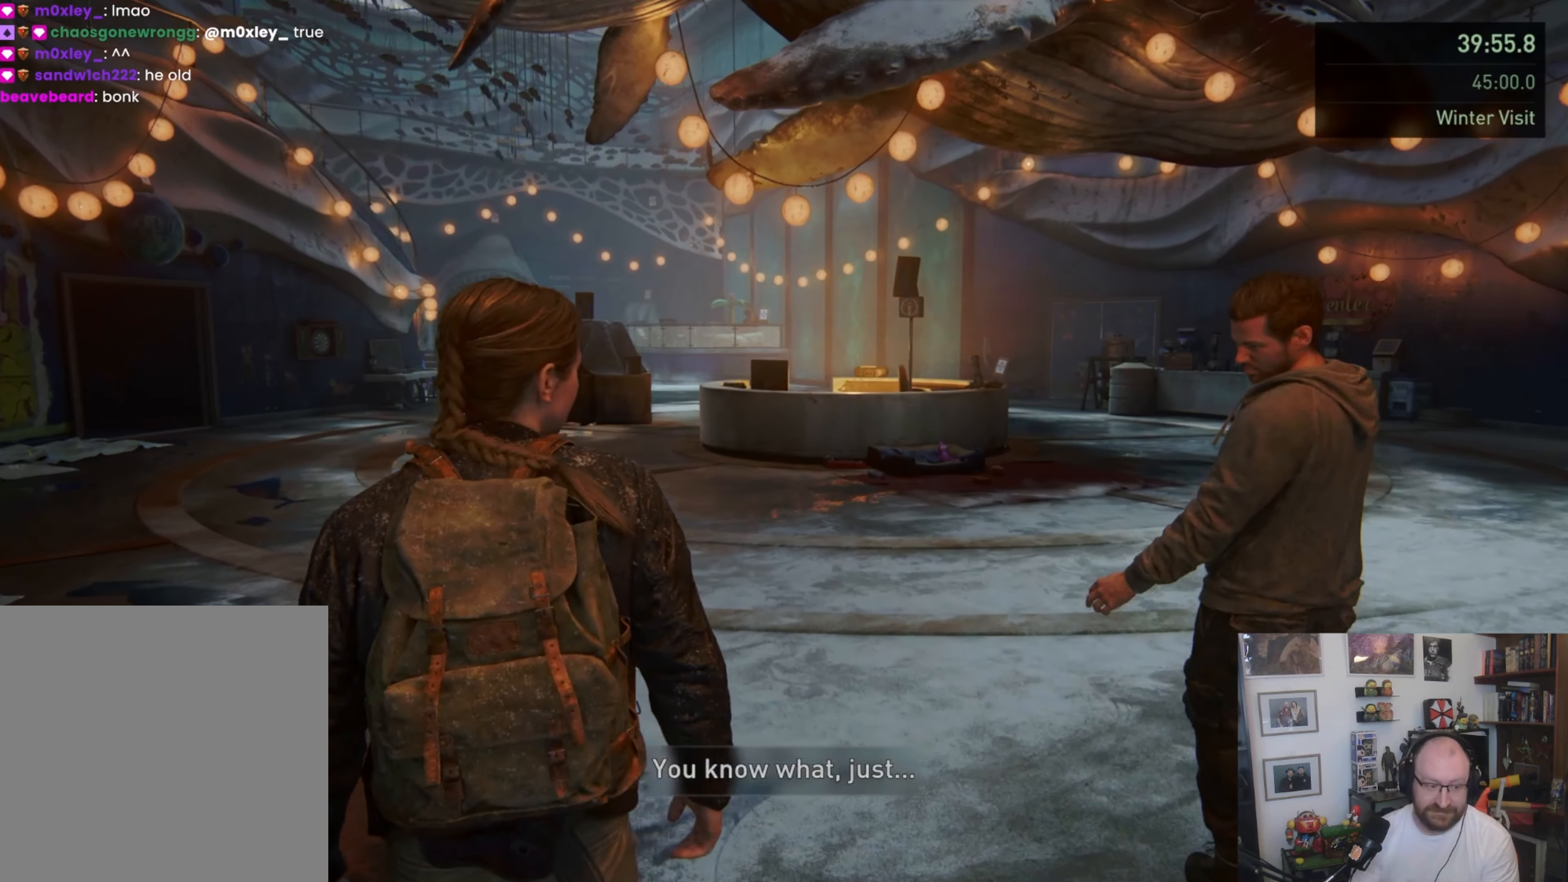
{"buttons": [], "left_stick": "up", "right_stick": "center", "button_events": []}
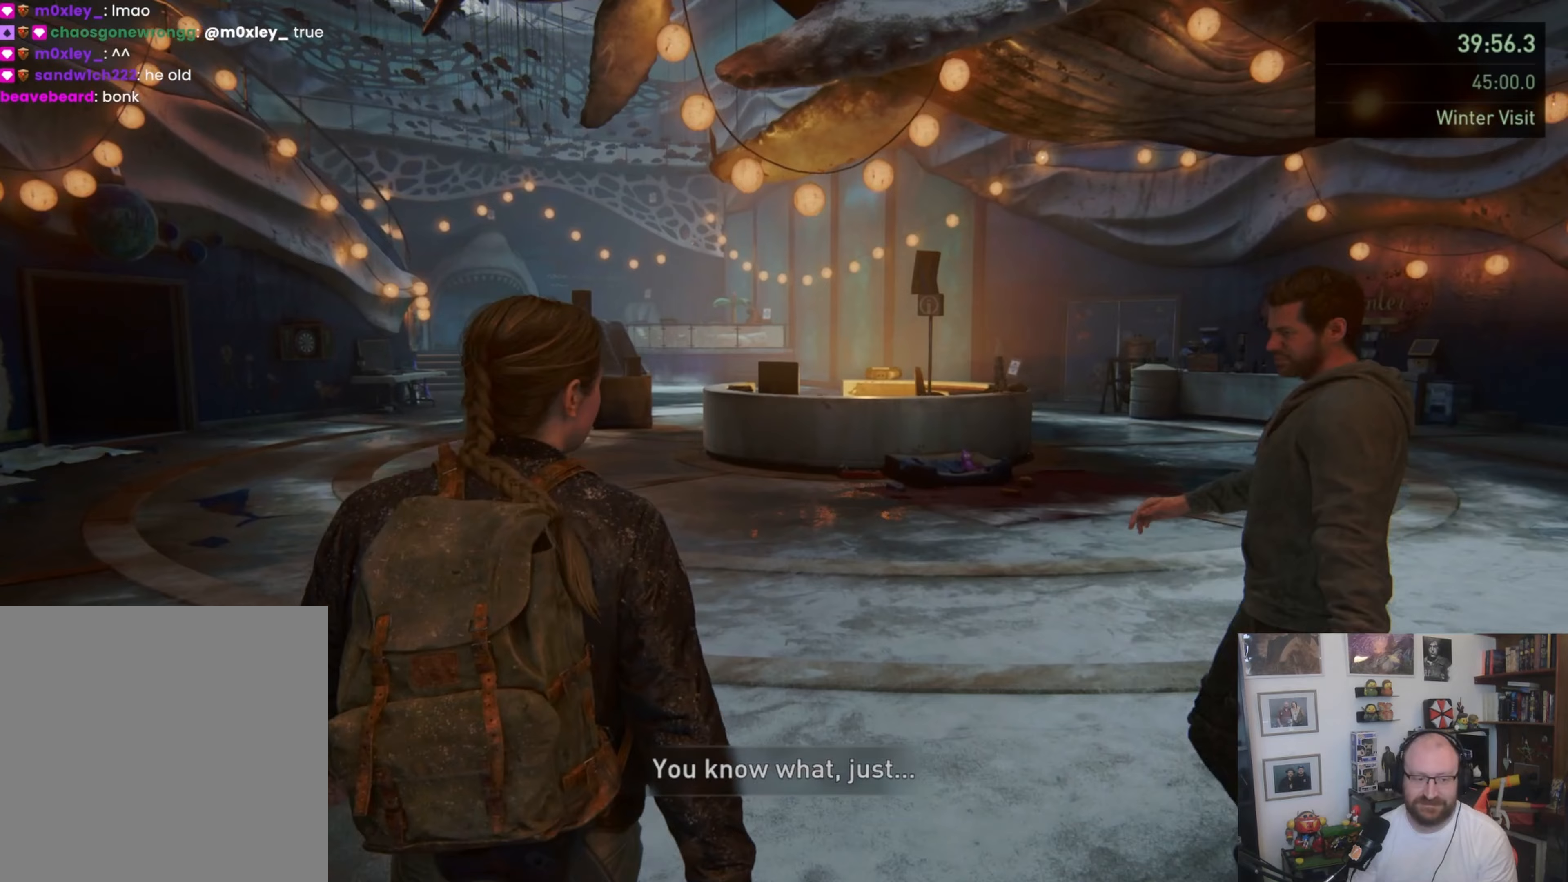
{"buttons": [], "left_stick": "up", "right_stick": "center", "button_events": []}
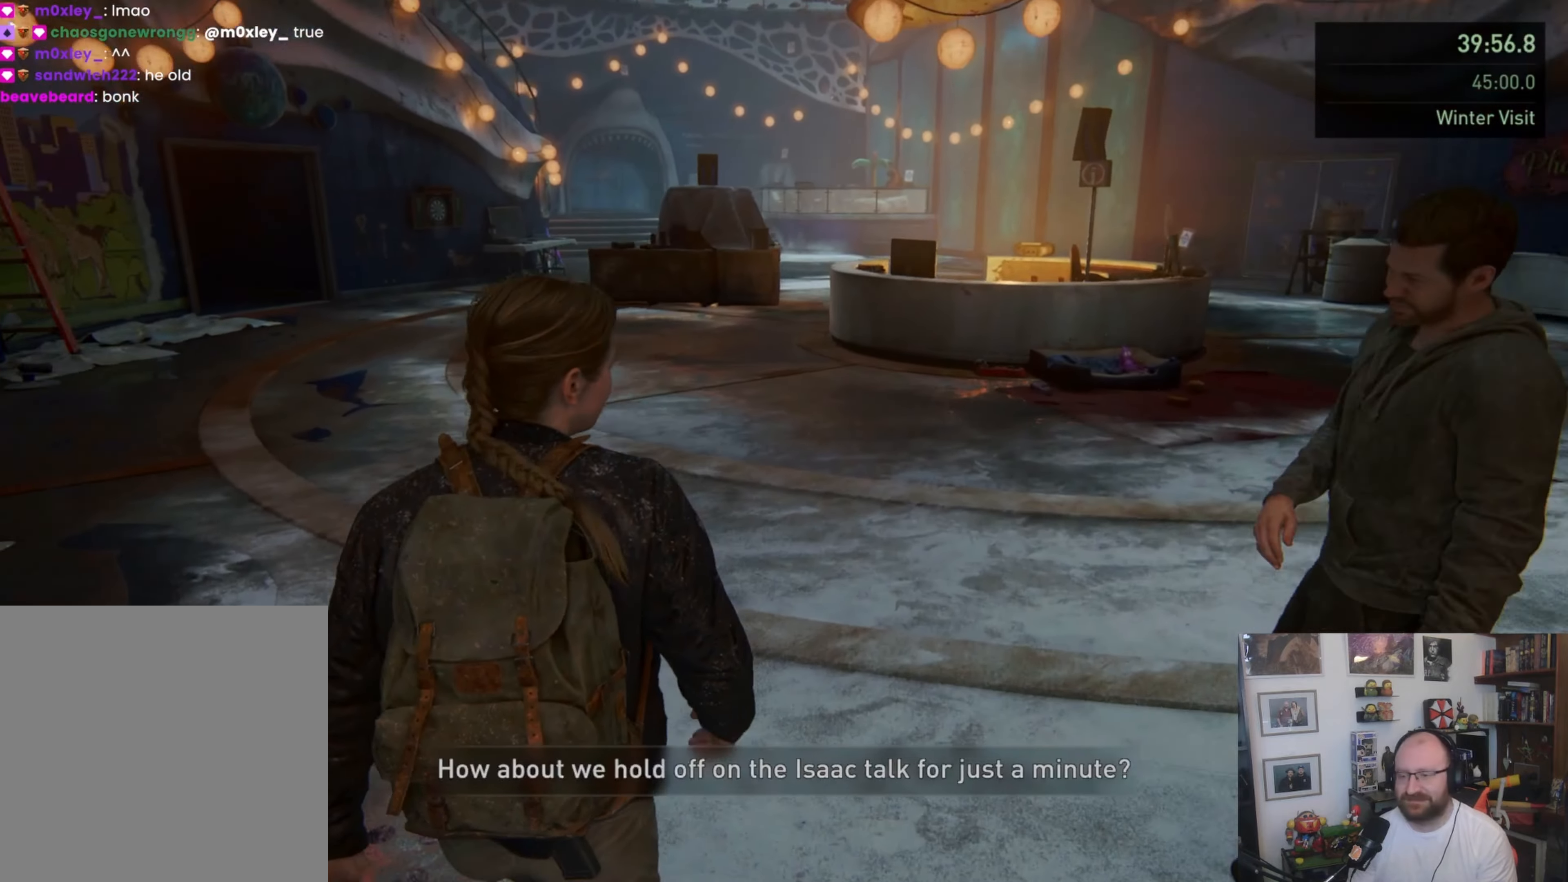
{"buttons": [], "left_stick": "up", "right_stick": "center", "button_events": []}
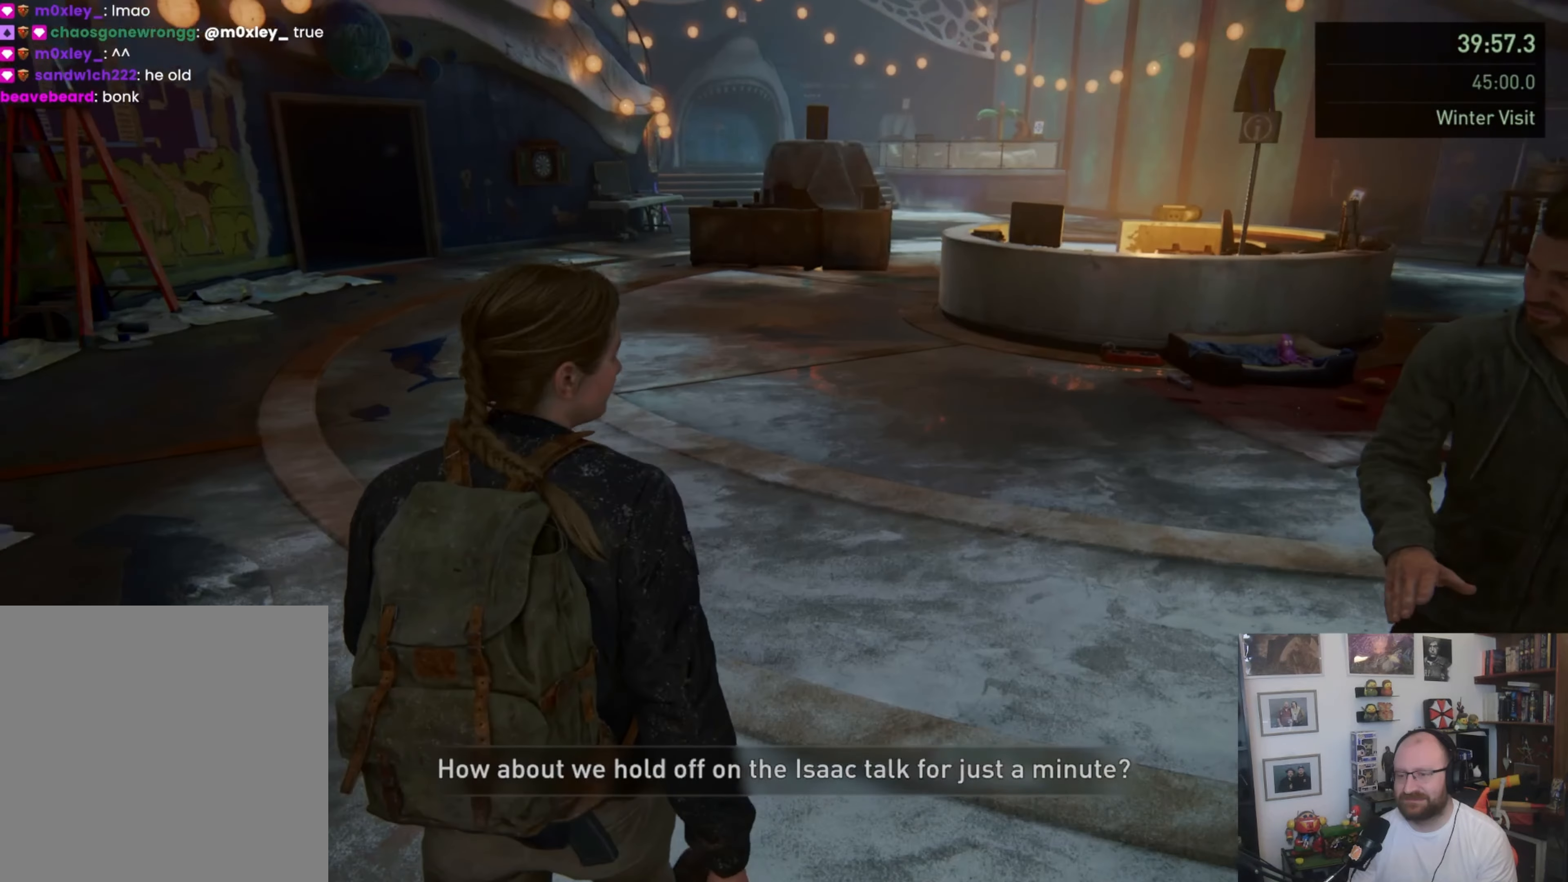
{"buttons": [], "left_stick": "up", "right_stick": "center", "button_events": []}
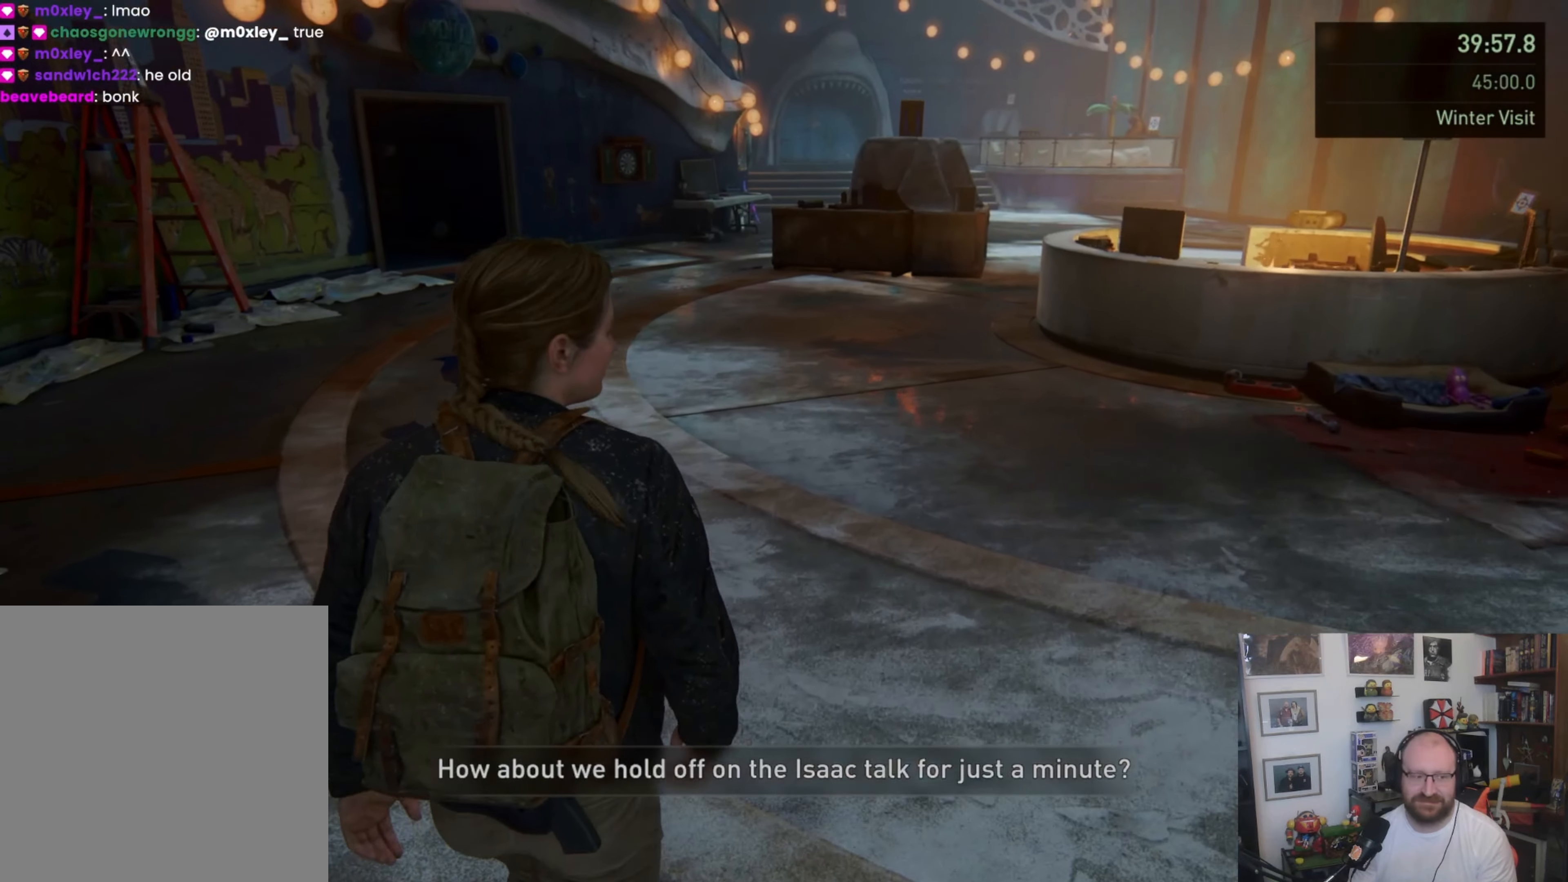
{"buttons": [], "left_stick": "up", "right_stick": "center", "button_events": []}
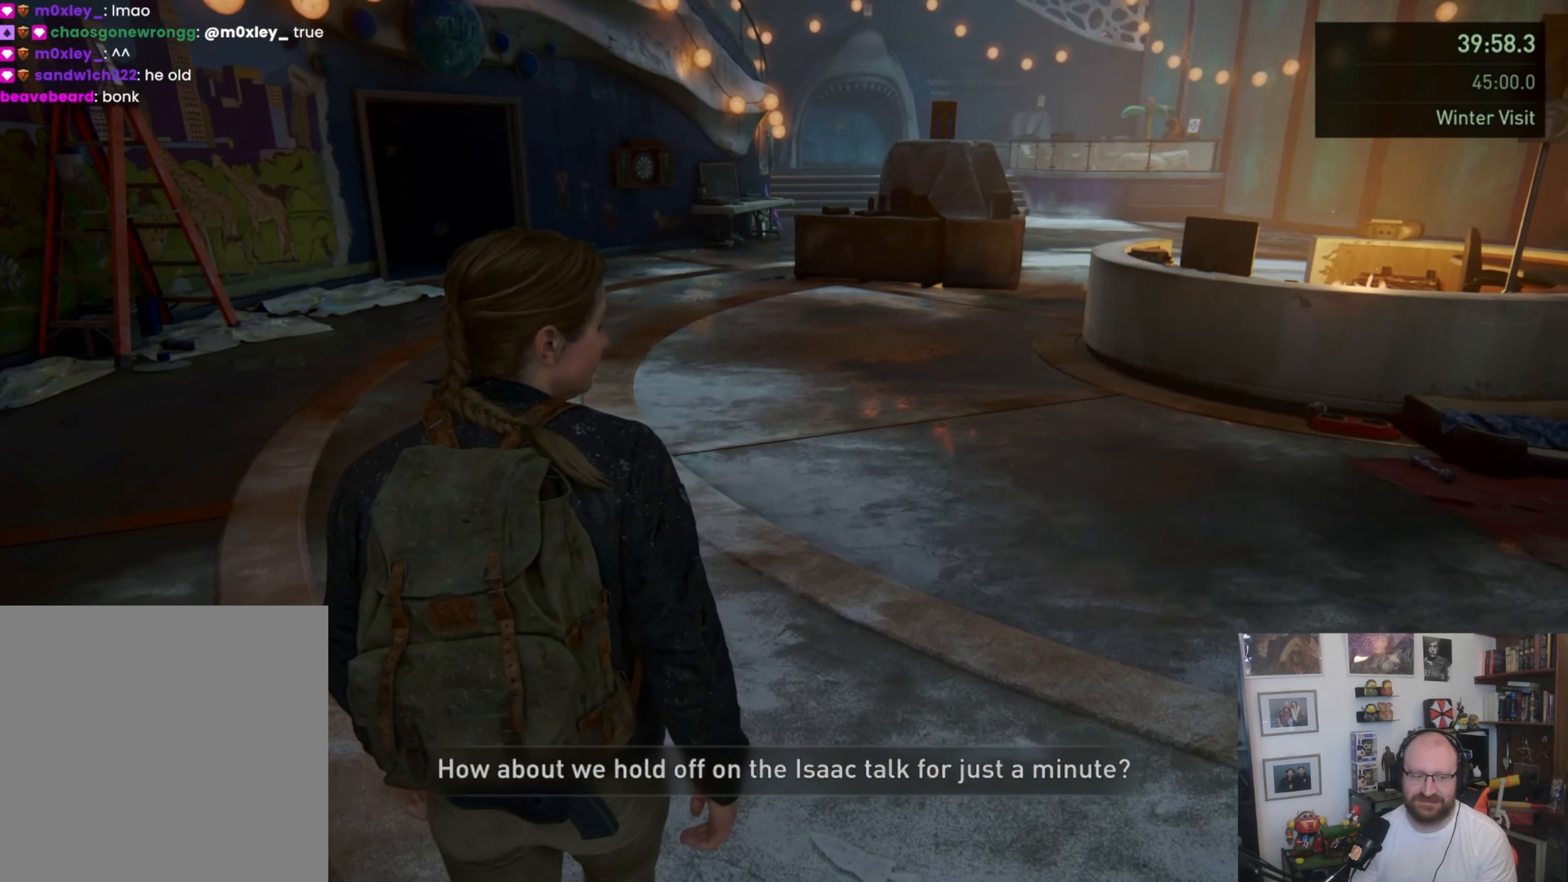
{"buttons": [], "left_stick": "up", "right_stick": "center", "button_events": []}
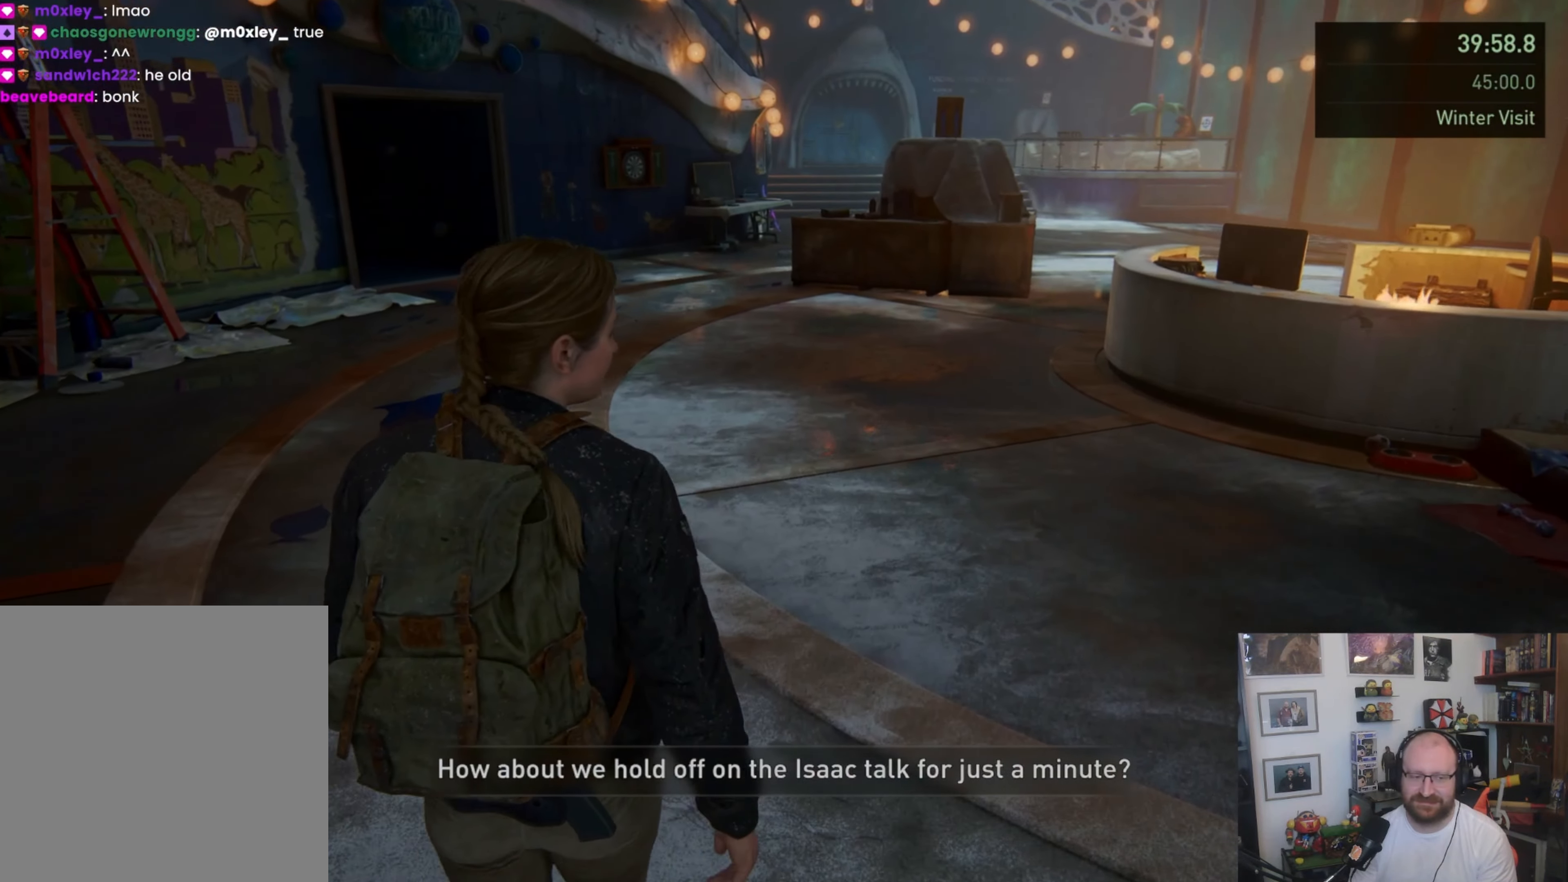
{"buttons": [], "left_stick": "up", "right_stick": "center", "button_events": []}
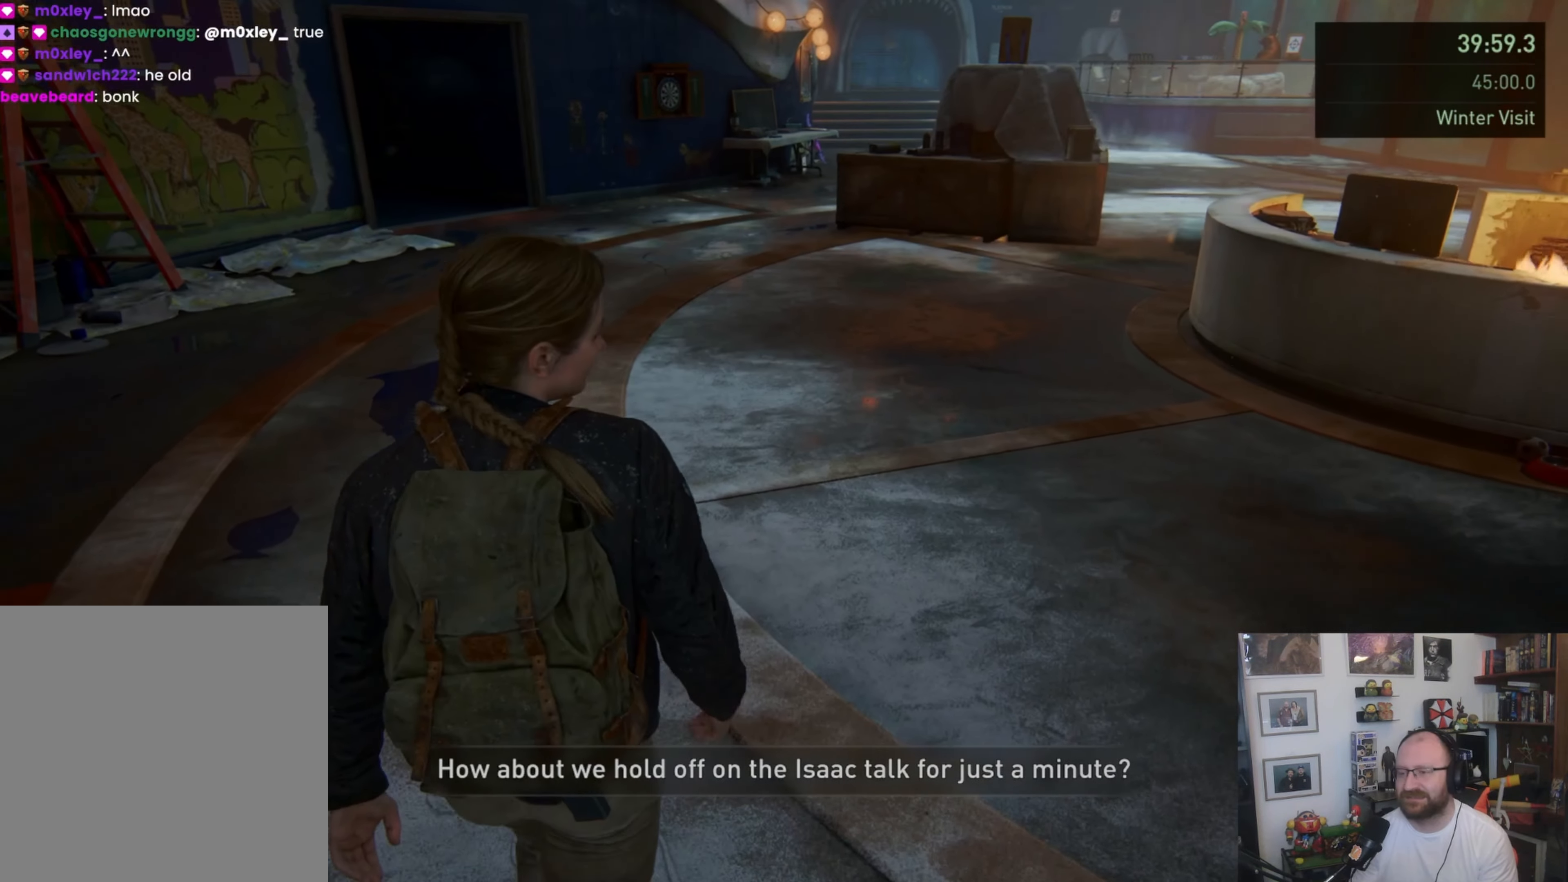
{"buttons": [], "left_stick": "up", "right_stick": "center", "button_events": []}